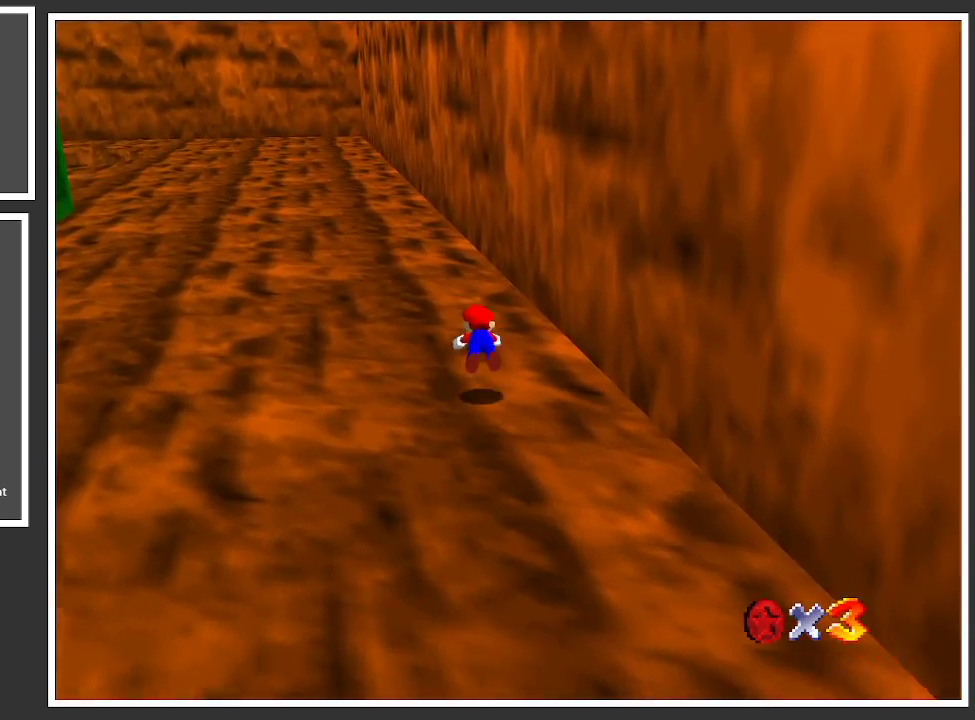
Gameplay with a controller (Xbox layout); each line is a JSON object with the inputs held at the frame after it. "events" lists button and stick changes between this image and that frame as [ms after this image, input, new state], when the widget could be followed in between. Not read: L3 R3.
{"buttons": [], "left_stick": "up", "right_stick": "center", "events": [[50, "X", "up"]]}
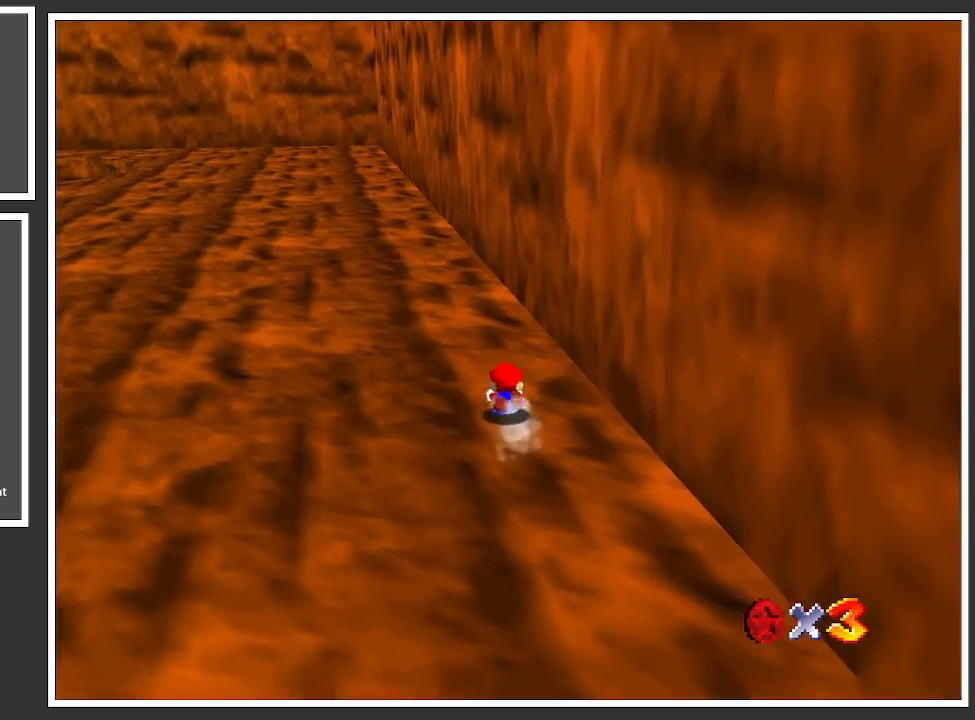
{"buttons": [], "left_stick": "up", "right_stick": "center", "events": [[83, "A", "down"], [200, "A", "up"]]}
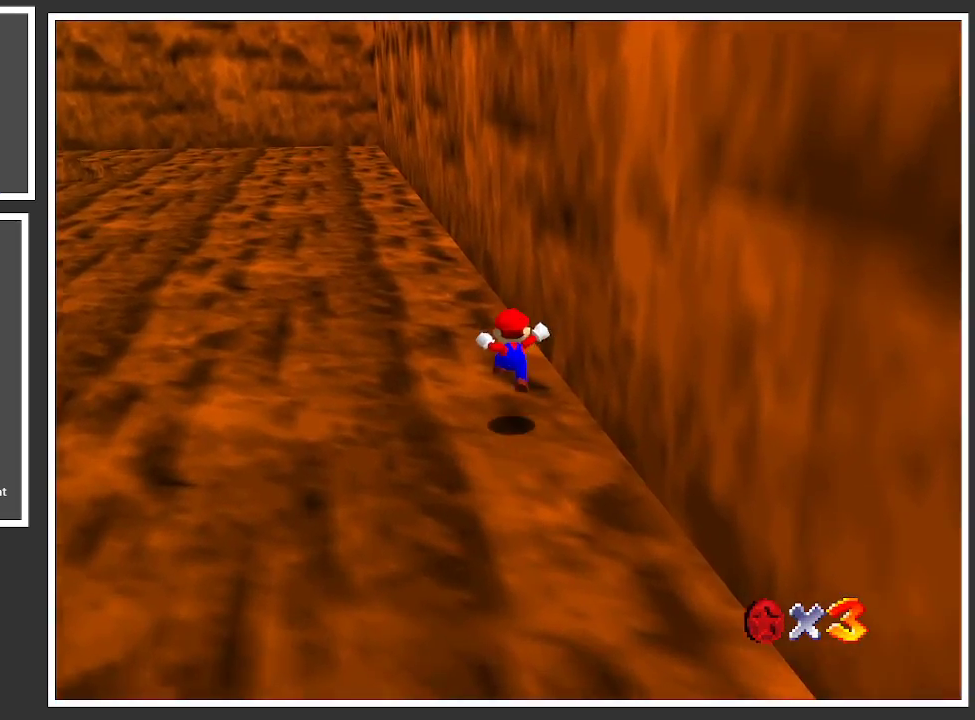
{"buttons": ["X"], "left_stick": "up", "right_stick": "center", "events": [[433, "X", "down"]]}
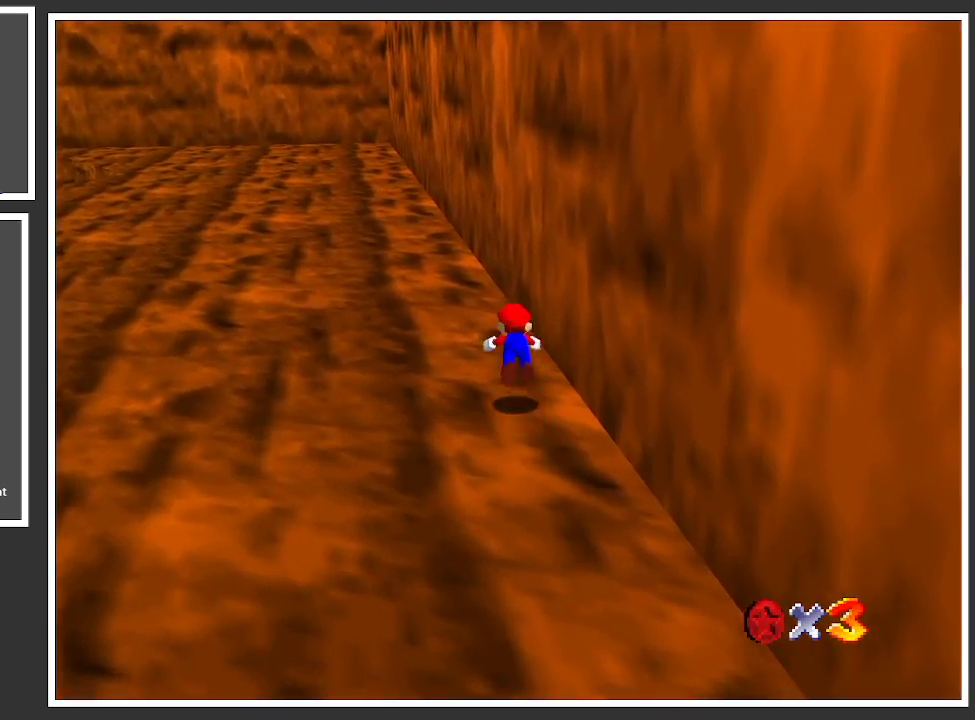
{"buttons": [], "left_stick": "up", "right_stick": "center", "events": [[100, "X", "up"]]}
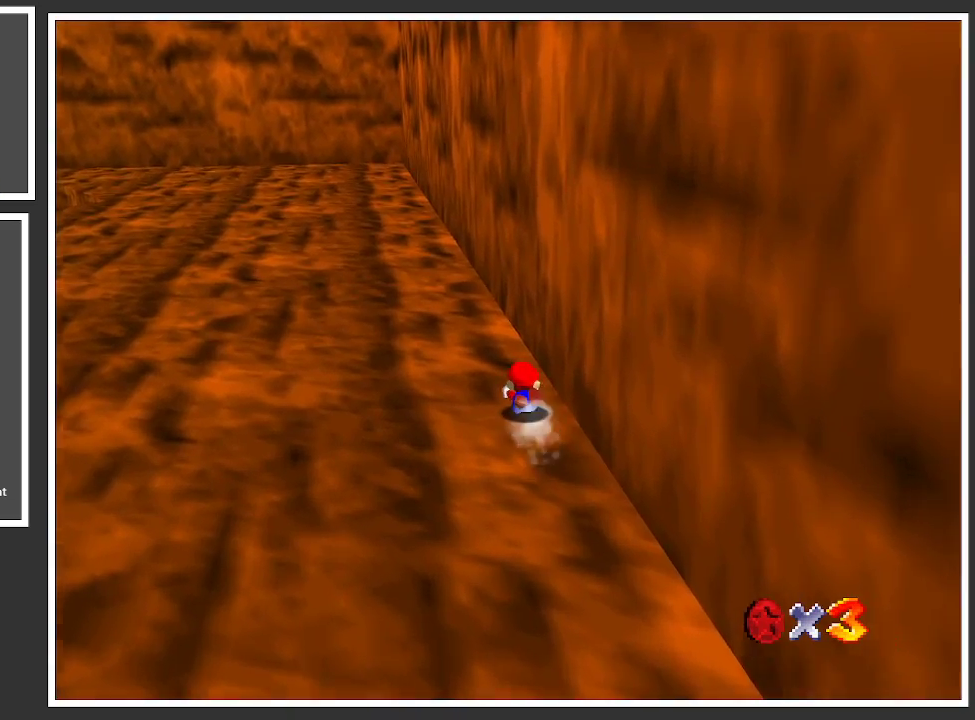
{"buttons": ["A"], "left_stick": "up", "right_stick": "center", "events": [[383, "A", "down"]]}
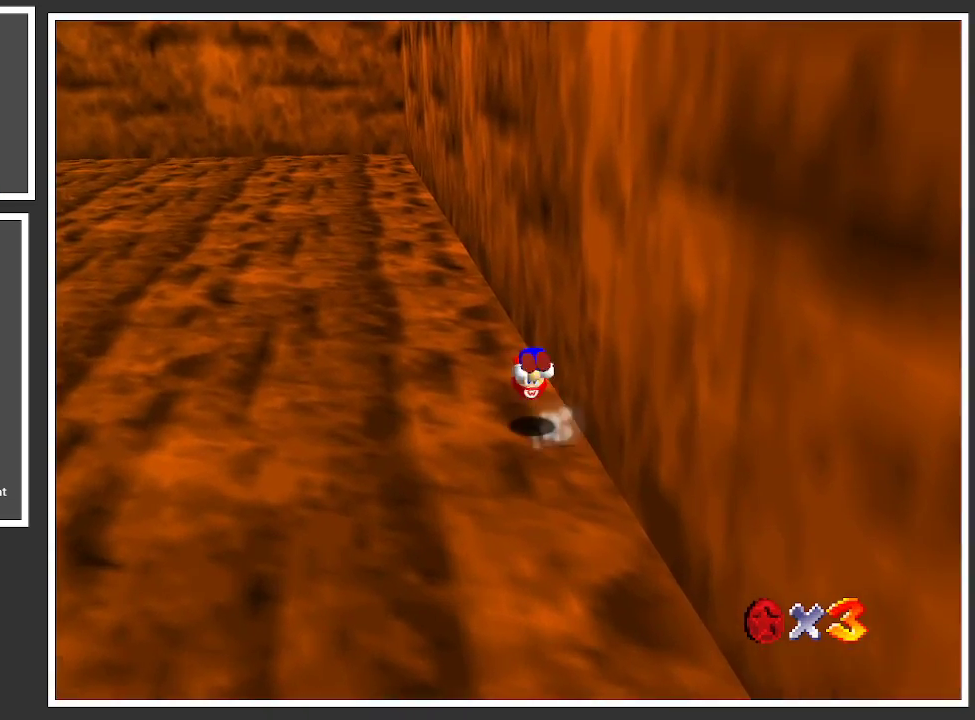
{"buttons": [], "left_stick": "up", "right_stick": "center", "events": [[67, "A", "up"], [367, "B", "down"], [483, "B", "up"]]}
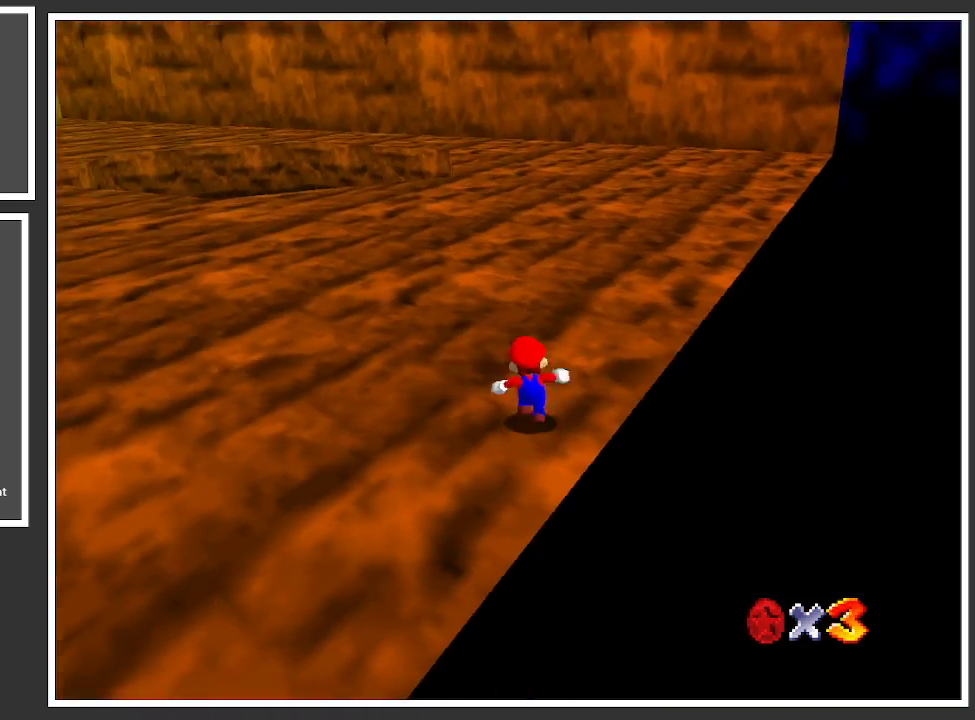
{"buttons": [], "left_stick": "up", "right_stick": "center", "events": []}
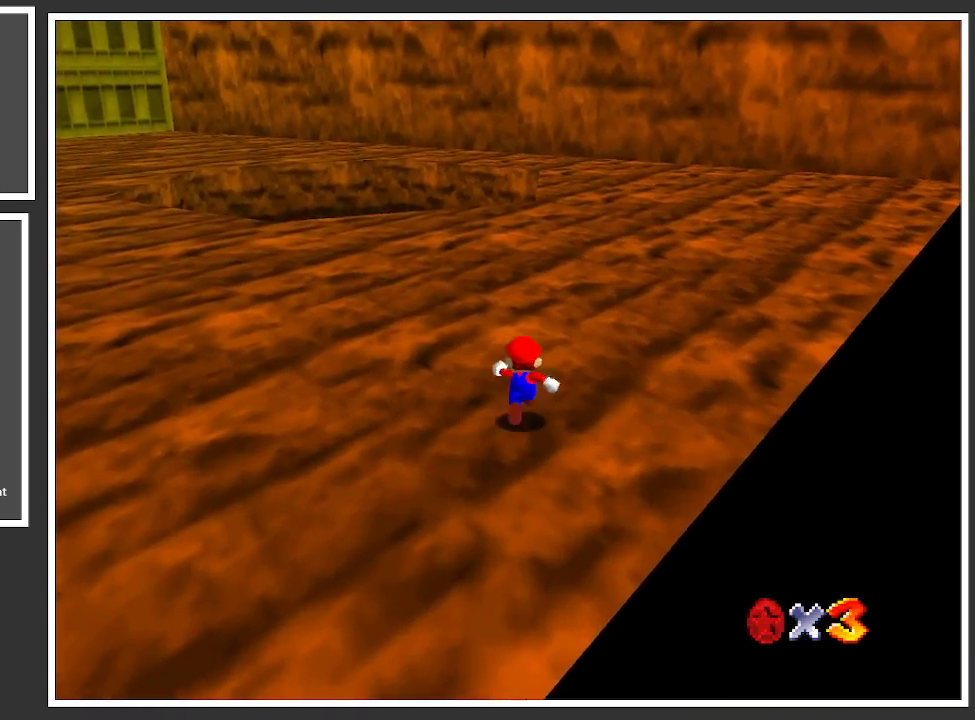
{"buttons": [], "left_stick": "up", "right_stick": "center", "events": [[267, "B", "down"], [433, "B", "up"]]}
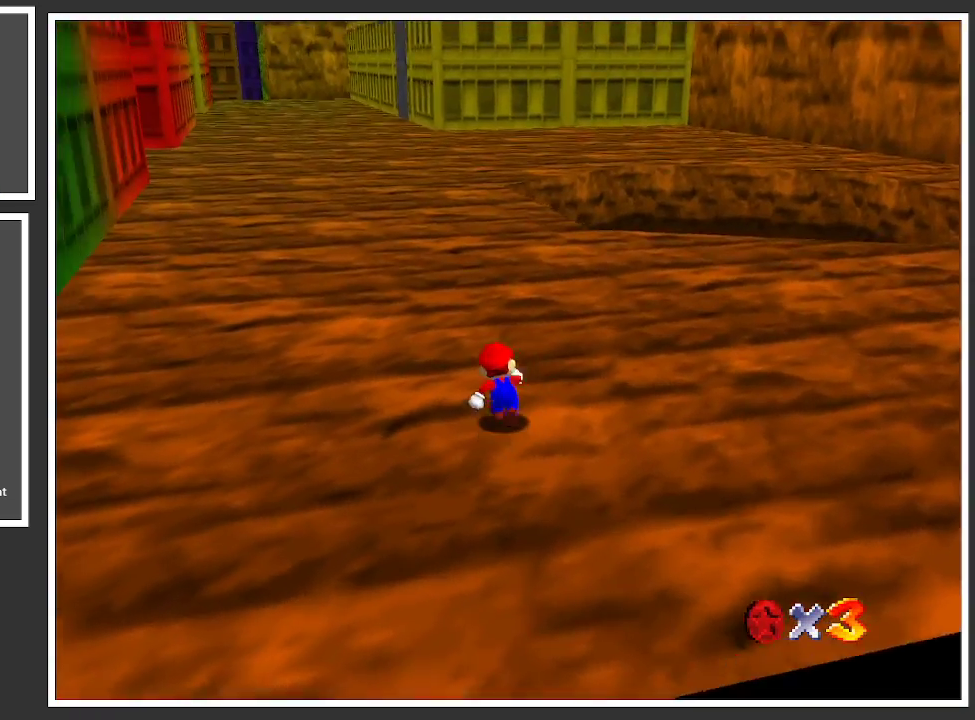
{"buttons": [], "left_stick": "up", "right_stick": "center", "events": []}
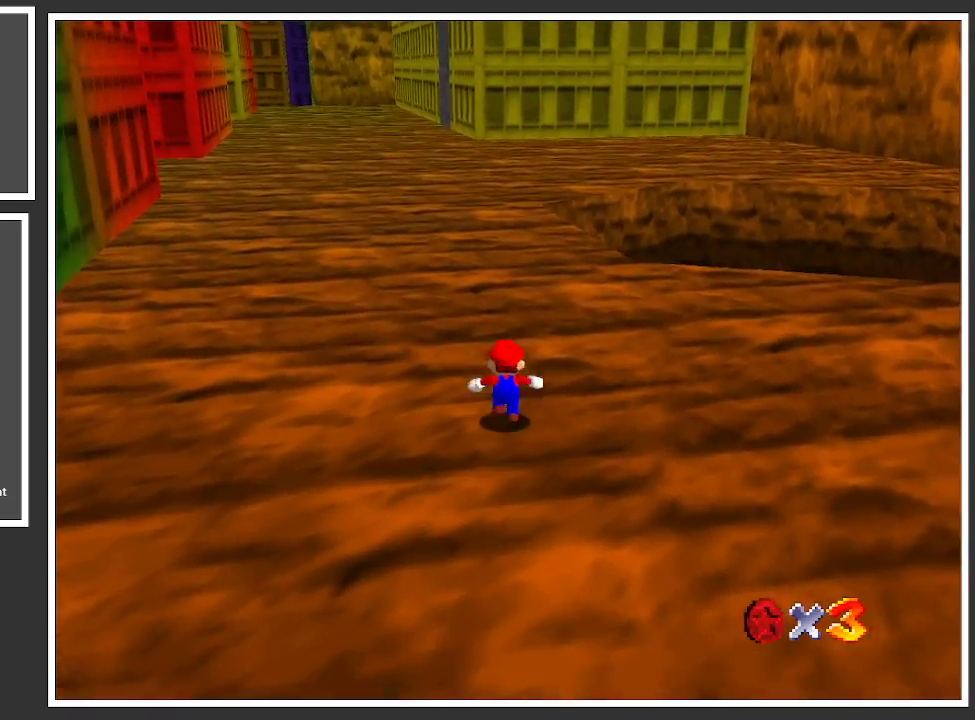
{"buttons": [], "left_stick": "up-right", "right_stick": "center", "events": [[250, "left_stick", "up-right"]]}
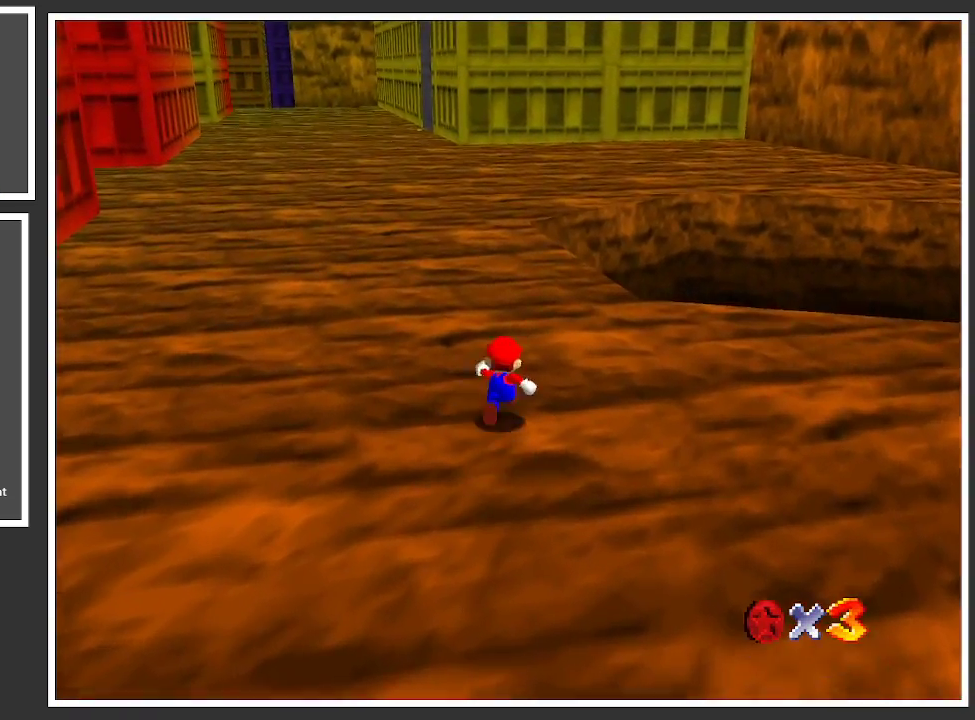
{"buttons": [], "left_stick": "up-right", "right_stick": "center", "events": []}
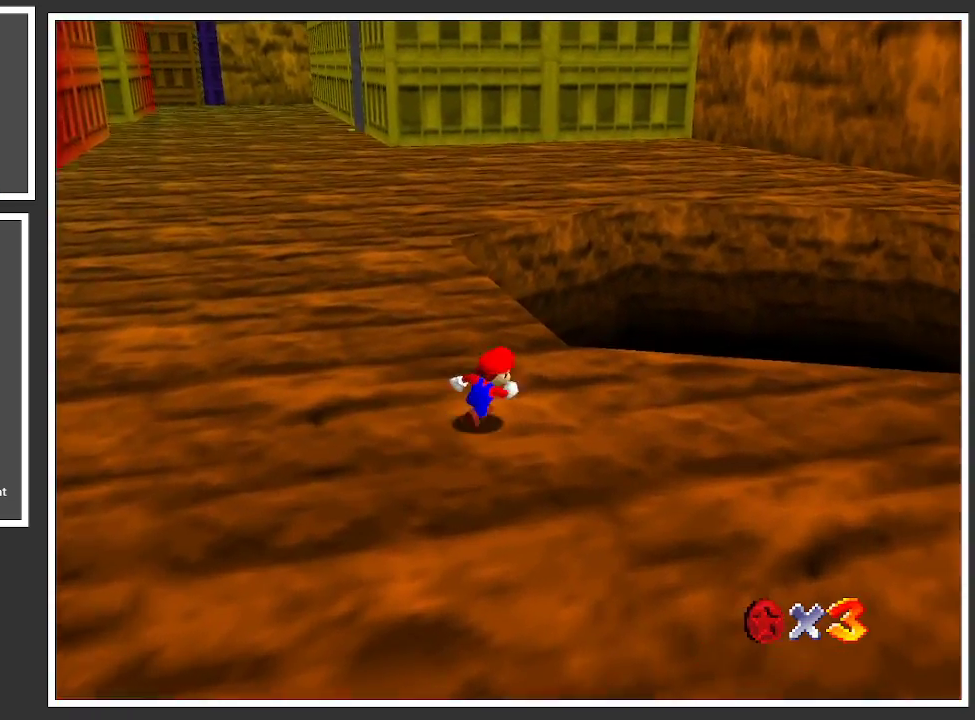
{"buttons": [], "left_stick": "up-right", "right_stick": "center", "events": []}
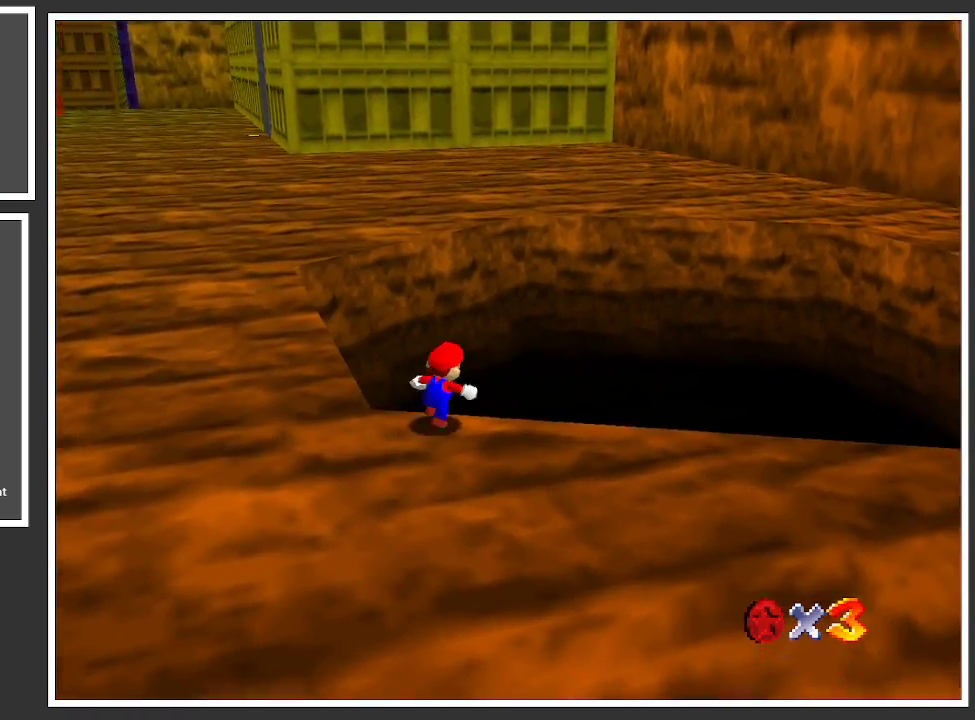
{"buttons": ["A"], "left_stick": "up-right", "right_stick": "center", "events": [[67, "A", "down"]]}
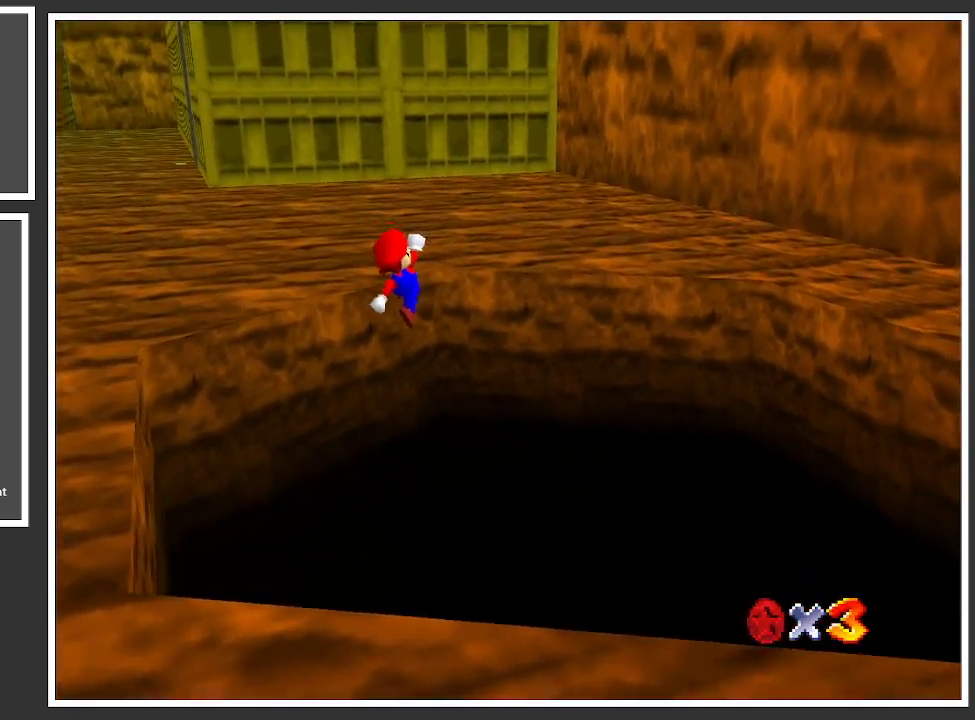
{"buttons": [], "left_stick": "center", "right_stick": "center", "events": [[50, "left_stick", "center"], [117, "A", "up"]]}
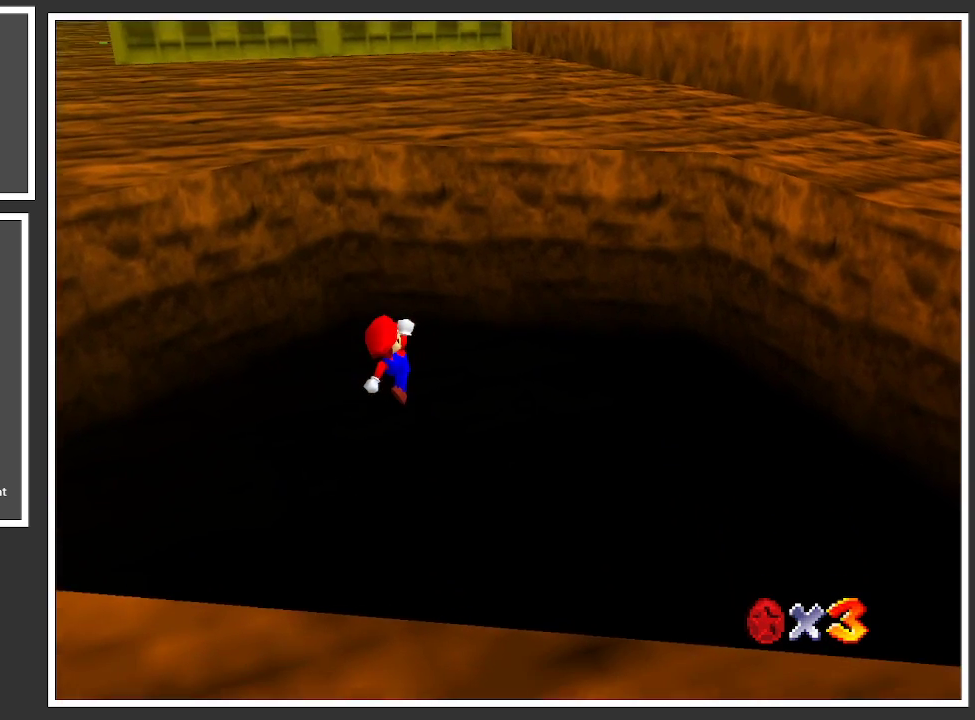
{"buttons": [], "left_stick": "center", "right_stick": "center", "events": []}
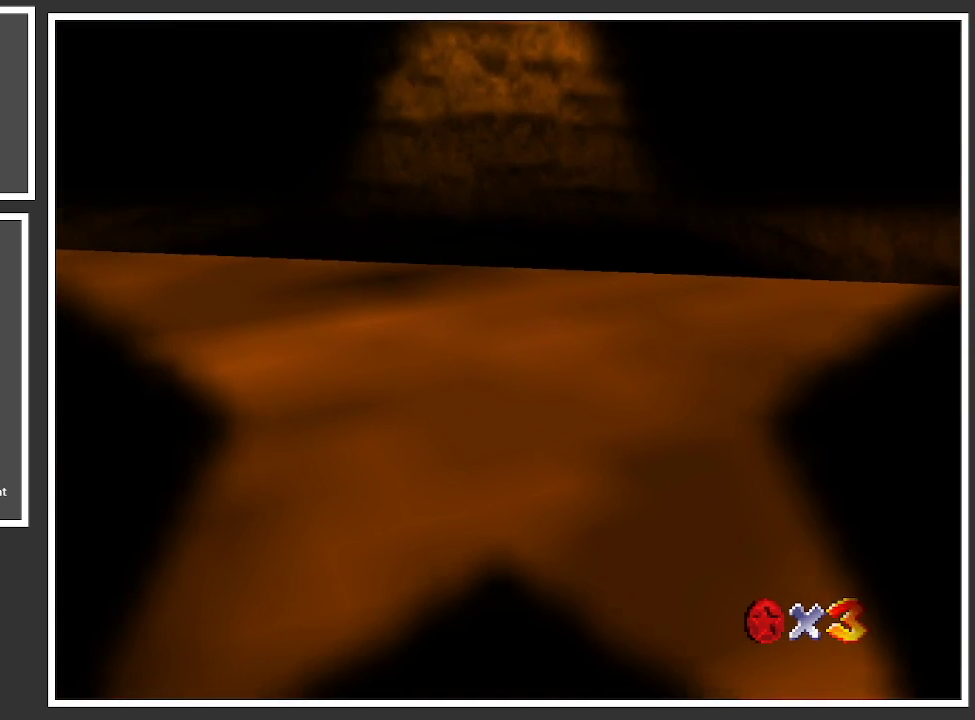
{"buttons": [], "left_stick": "center", "right_stick": "center", "events": []}
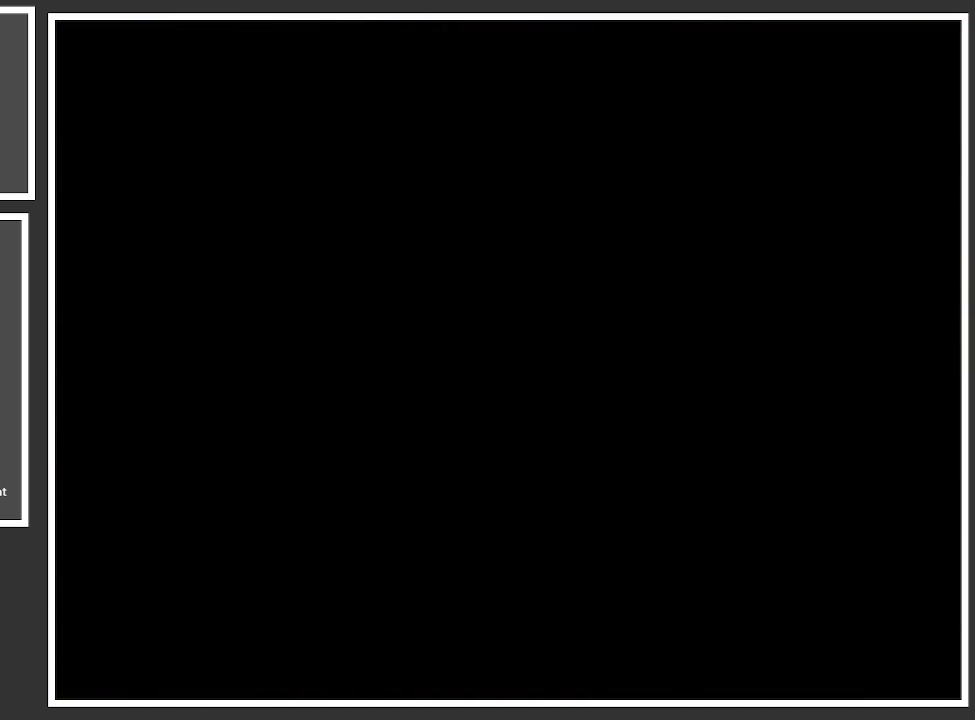
{"buttons": [], "left_stick": "center", "right_stick": "center", "events": []}
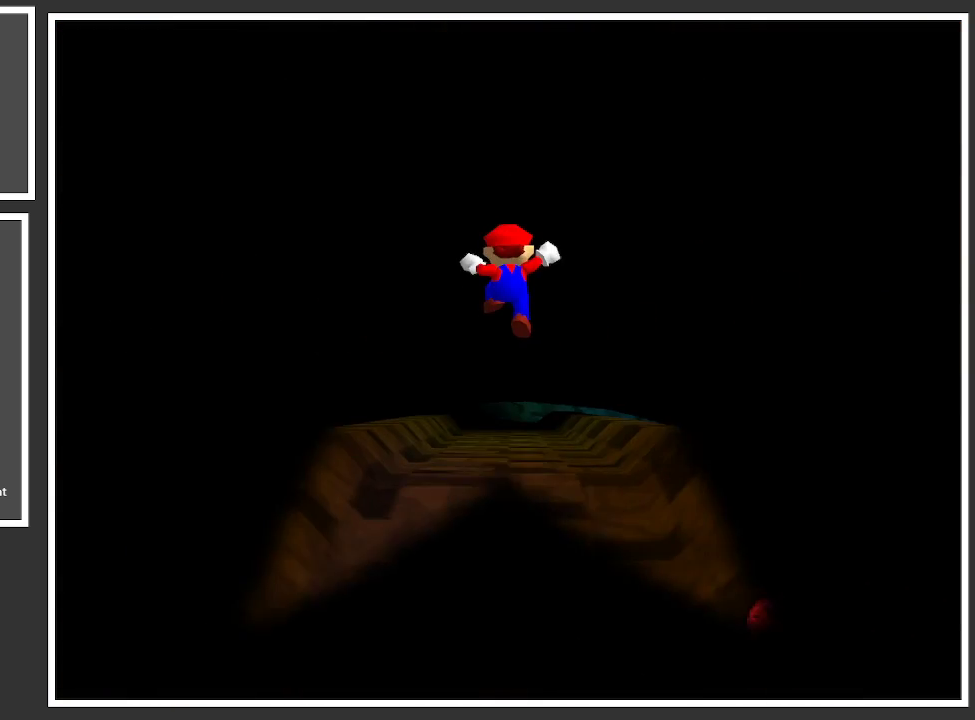
{"buttons": [], "left_stick": "center", "right_stick": "center", "events": []}
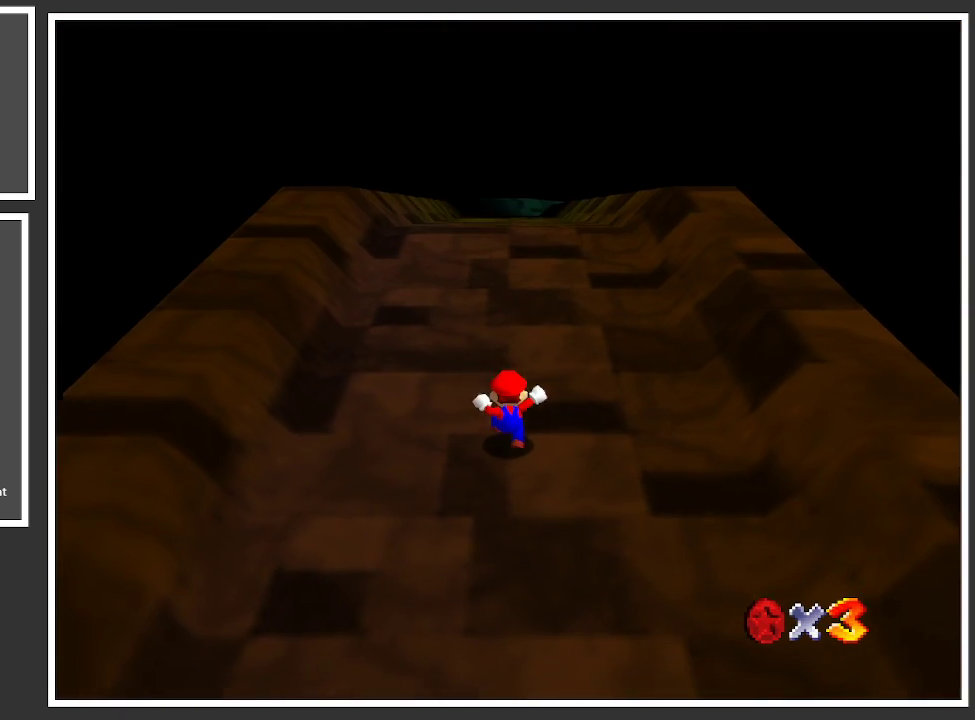
{"buttons": [], "left_stick": "center", "right_stick": "center", "events": []}
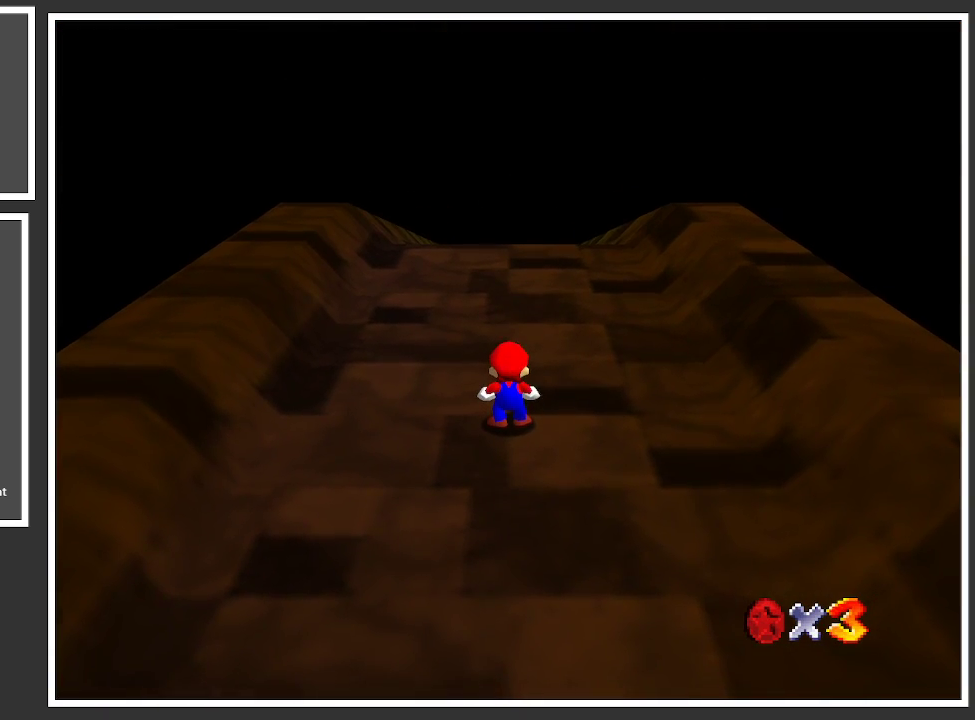
{"buttons": ["B"], "left_stick": "center", "right_stick": "center", "events": [[283, "B", "down"], [350, "B", "up"], [433, "B", "down"]]}
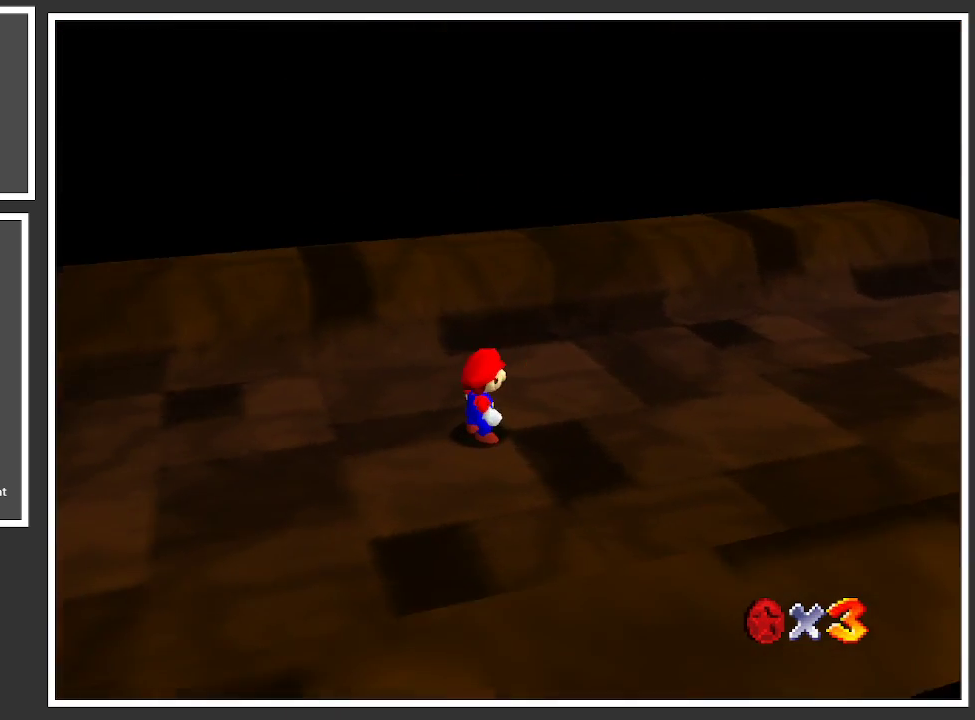
{"buttons": [], "left_stick": "center", "right_stick": "center", "events": [[17, "B", "up"], [100, "B", "down"], [150, "B", "up"], [233, "B", "down"], [317, "B", "up"]]}
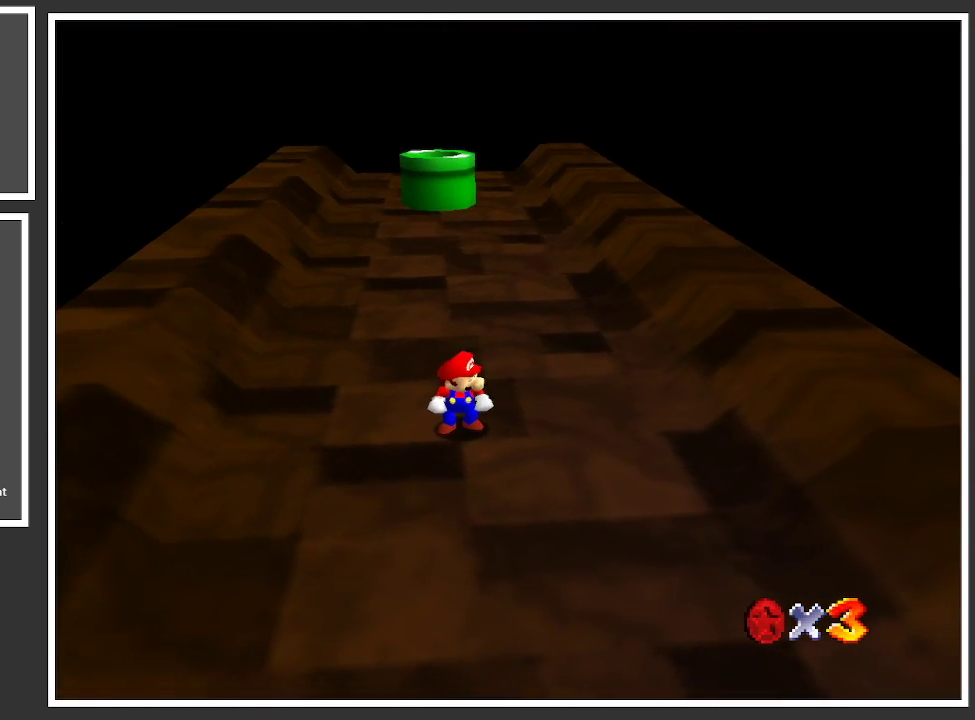
{"buttons": [], "left_stick": "center", "right_stick": "center", "events": []}
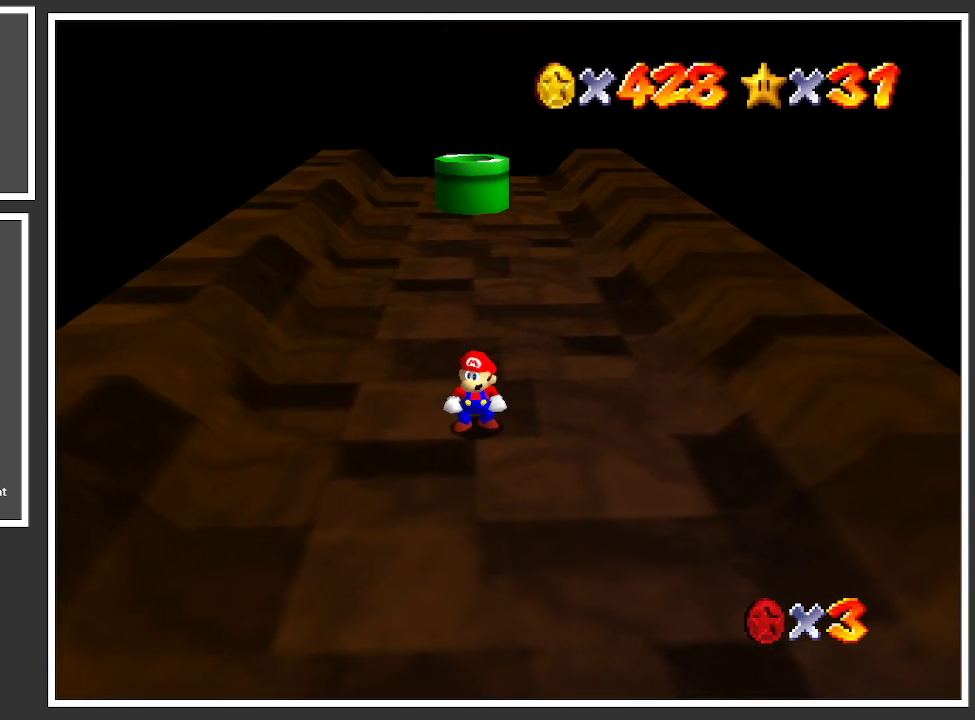
{"buttons": [], "left_stick": "center", "right_stick": "center", "events": []}
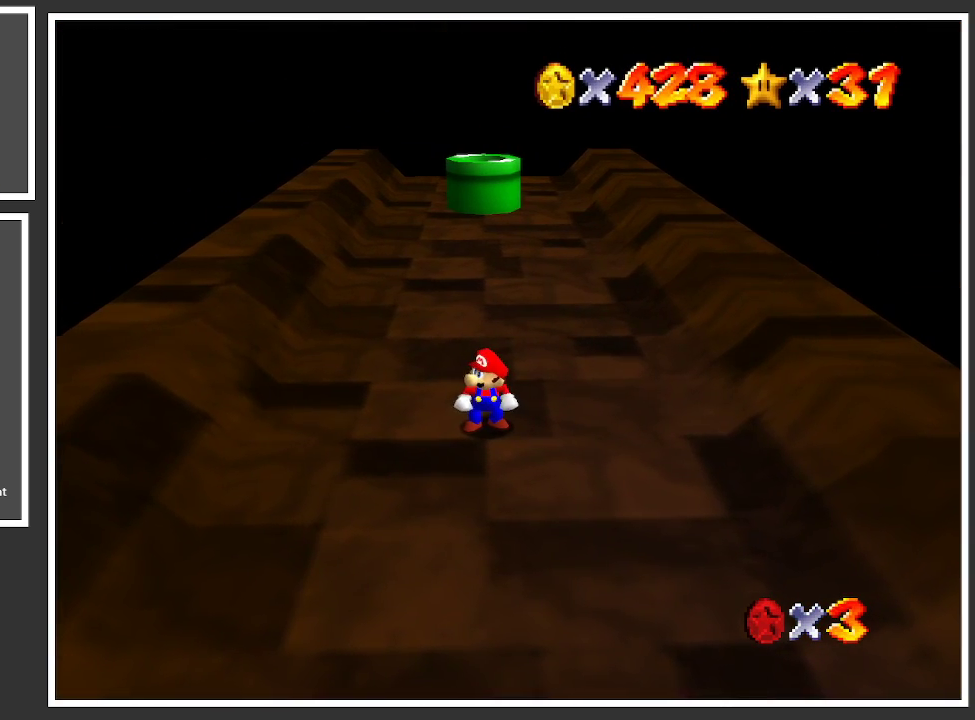
{"buttons": ["Y"], "left_stick": "center", "right_stick": "center", "events": [[450, "Y", "down"]]}
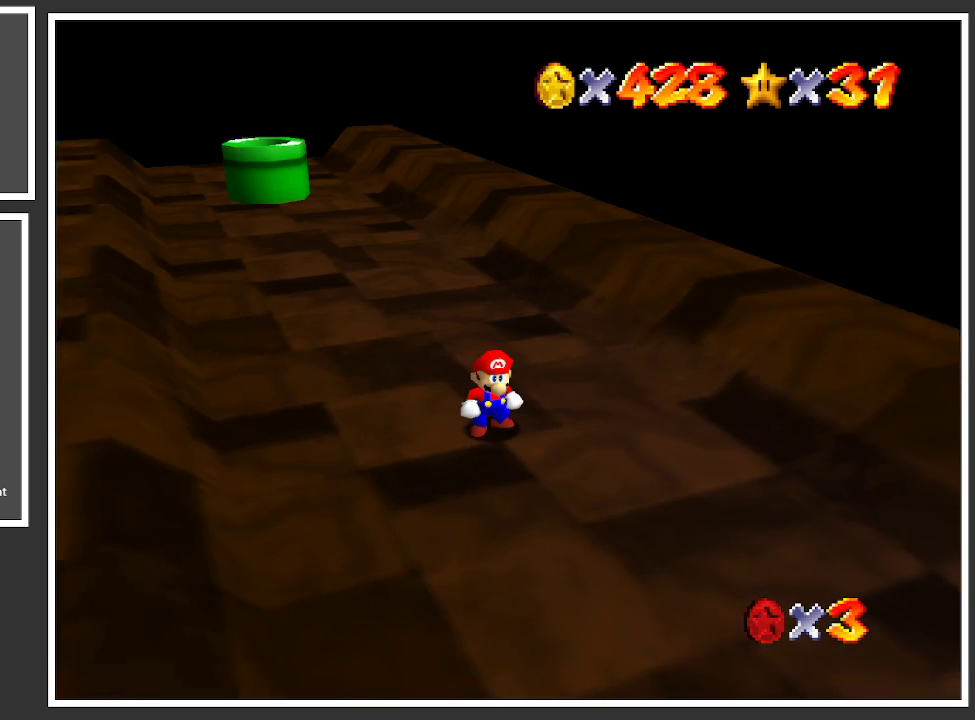
{"buttons": [], "left_stick": "center", "right_stick": "center", "events": [[67, "Y", "up"], [167, "Y", "down"], [250, "Y", "up"], [317, "Y", "down"], [417, "Y", "up"]]}
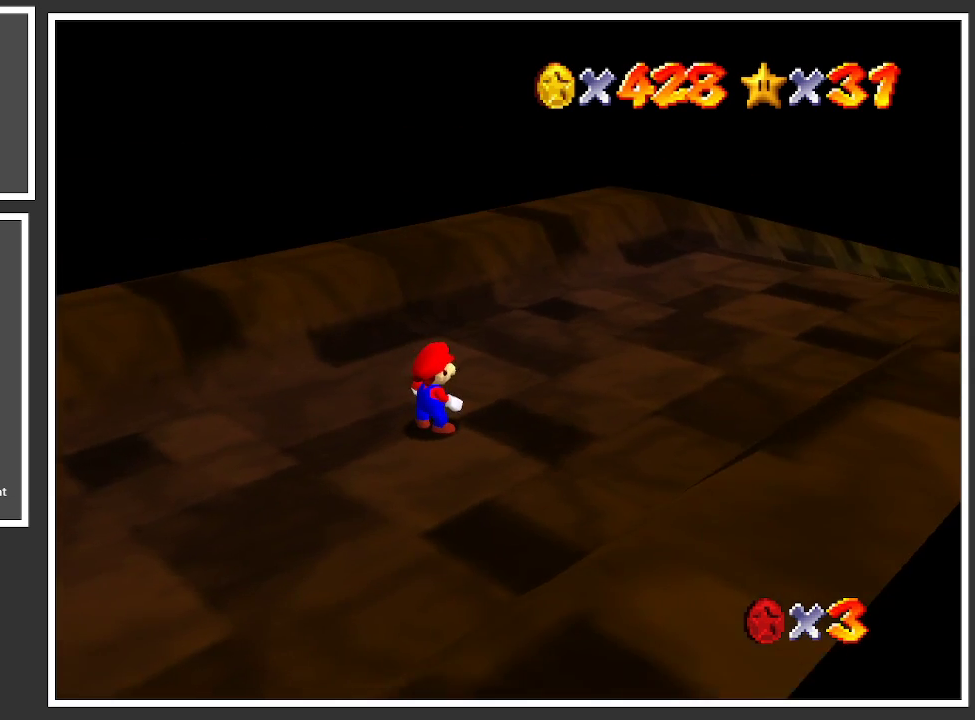
{"buttons": [], "left_stick": "up", "right_stick": "center", "events": [[17, "Y", "down"], [67, "Y", "up"], [267, "left_stick", "up"]]}
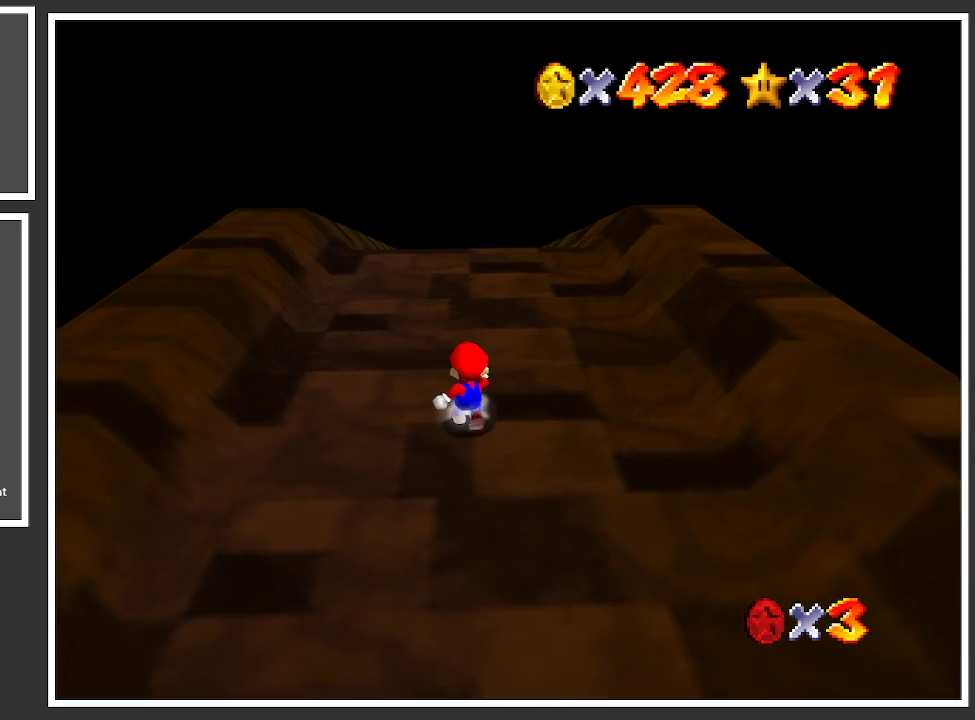
{"buttons": [], "left_stick": "up", "right_stick": "center", "events": [[67, "R1", "down"], [217, "R1", "up"]]}
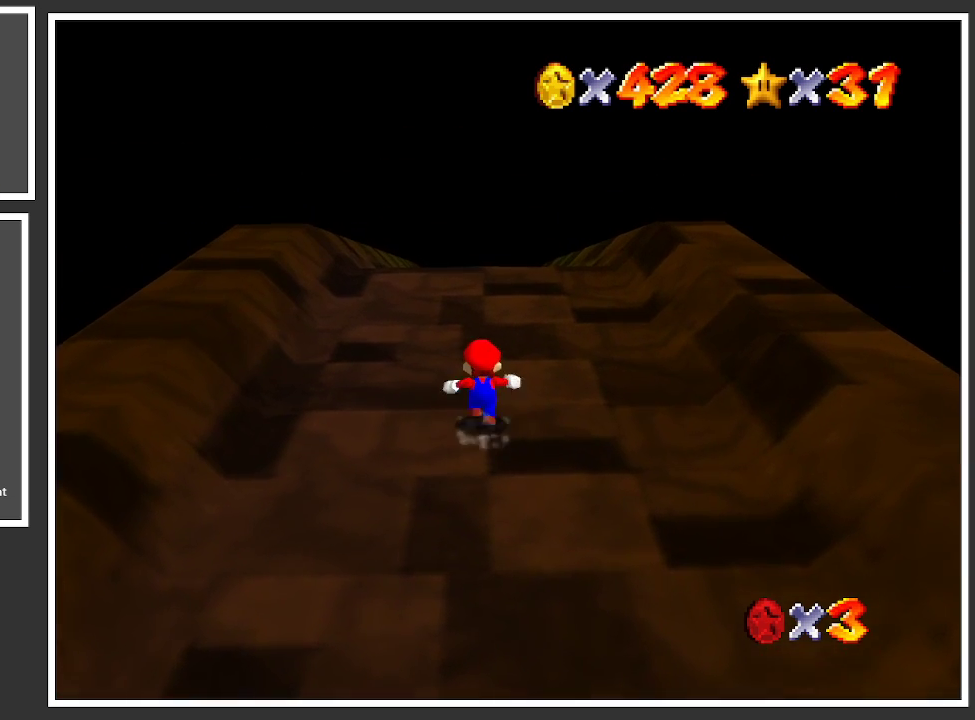
{"buttons": [], "left_stick": "up", "right_stick": "center", "events": [[50, "R2", "down"], [217, "R2", "up"]]}
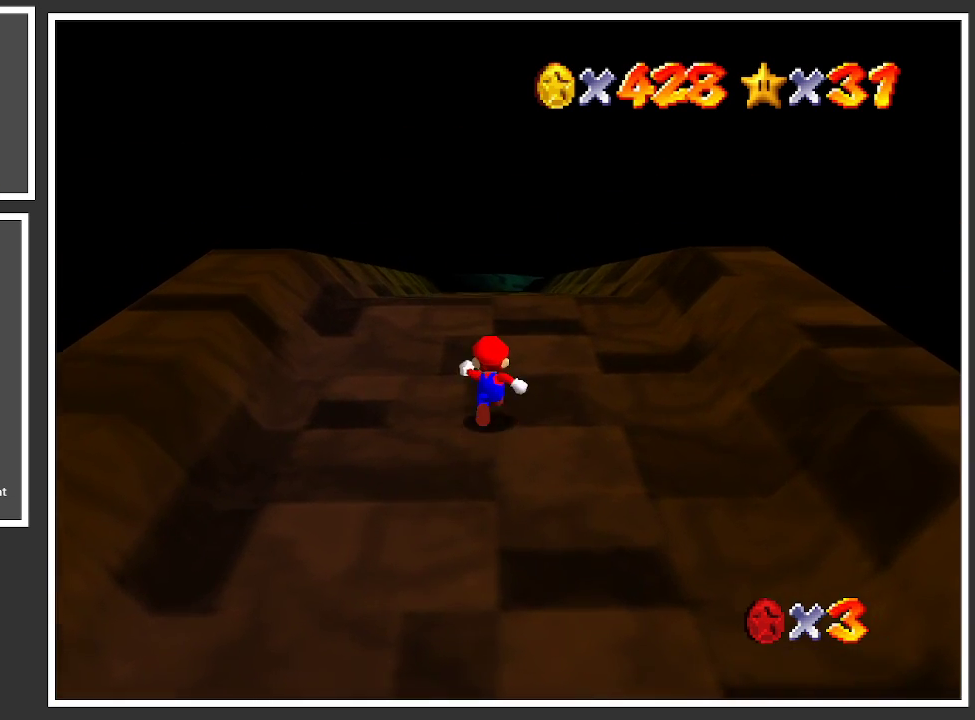
{"buttons": [], "left_stick": "up", "right_stick": "center", "events": [[200, "R1", "down"], [350, "R1", "up"]]}